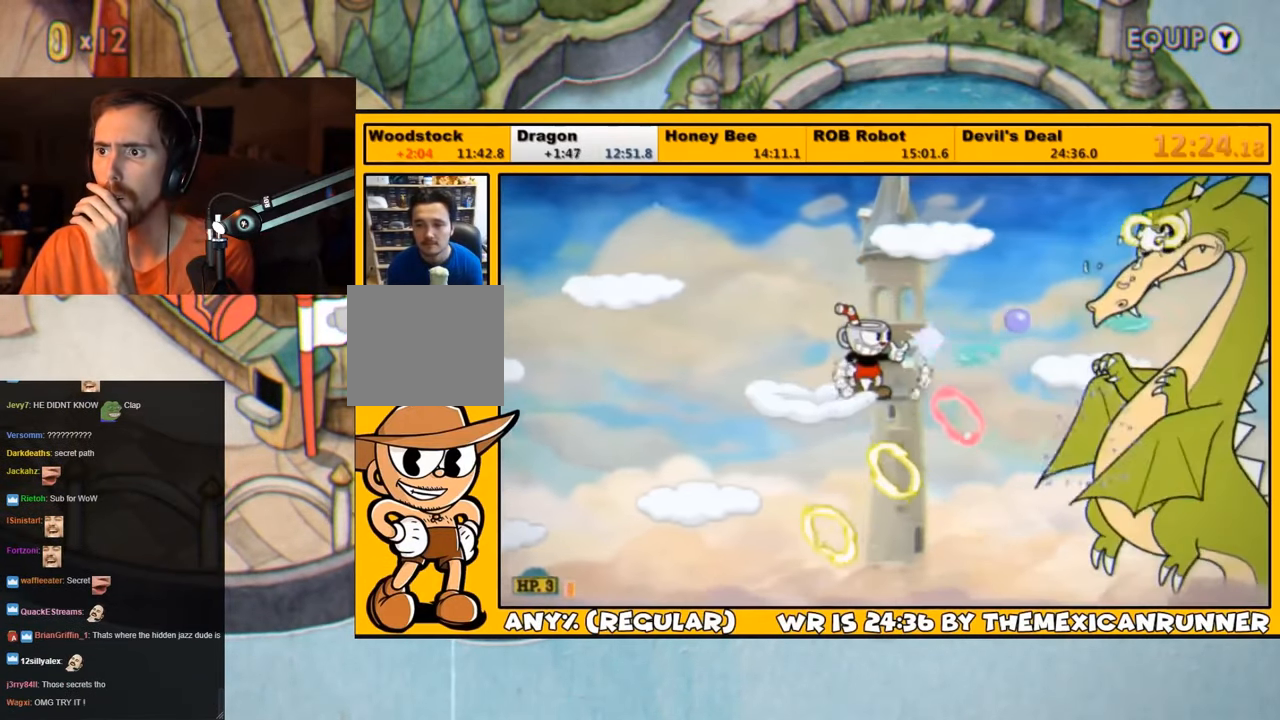
Gameplay with a controller (PlayStation layout); each line is a JSON object with the inputs held at the frame after it. "events" lists button and stick changes between this image and that frame as [ms after this image, input, new state], when the widget could be followed in between.
{"buttons": ["L1"], "left_stick": "center", "right_stick": "center", "events": [[50, "SQUARE", "down"], [100, "SQUARE", "up"], [200, "SQUARE", "down"], [233, "SQUARE", "up"], [300, "SQUARE", "down"], [367, "SQUARE", "up"], [433, "SQUARE", "down"], [467, "SQUARE", "up"]]}
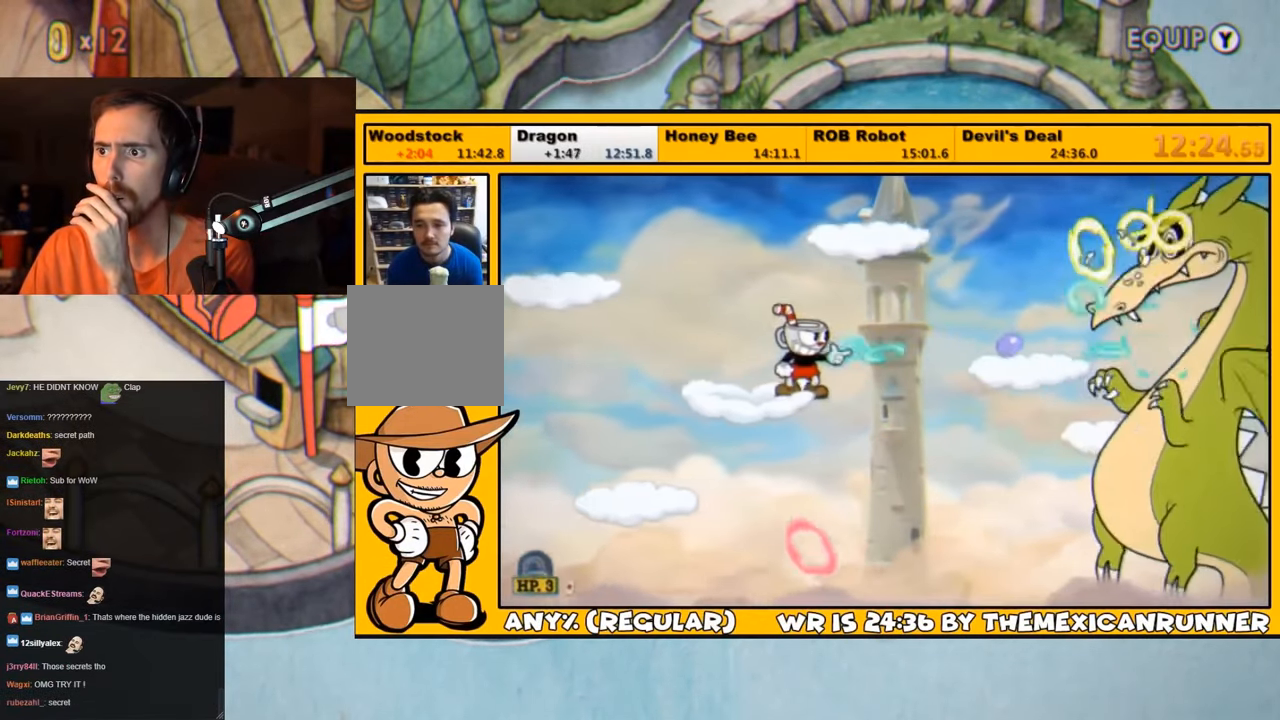
{"buttons": ["L1"], "left_stick": "center", "right_stick": "center", "events": [[67, "SQUARE", "down"], [100, "SQUARE", "up"], [167, "SQUARE", "down"], [217, "SQUARE", "up"], [283, "SQUARE", "down"], [350, "SQUARE", "up"], [417, "SQUARE", "down"], [450, "SQUARE", "up"]]}
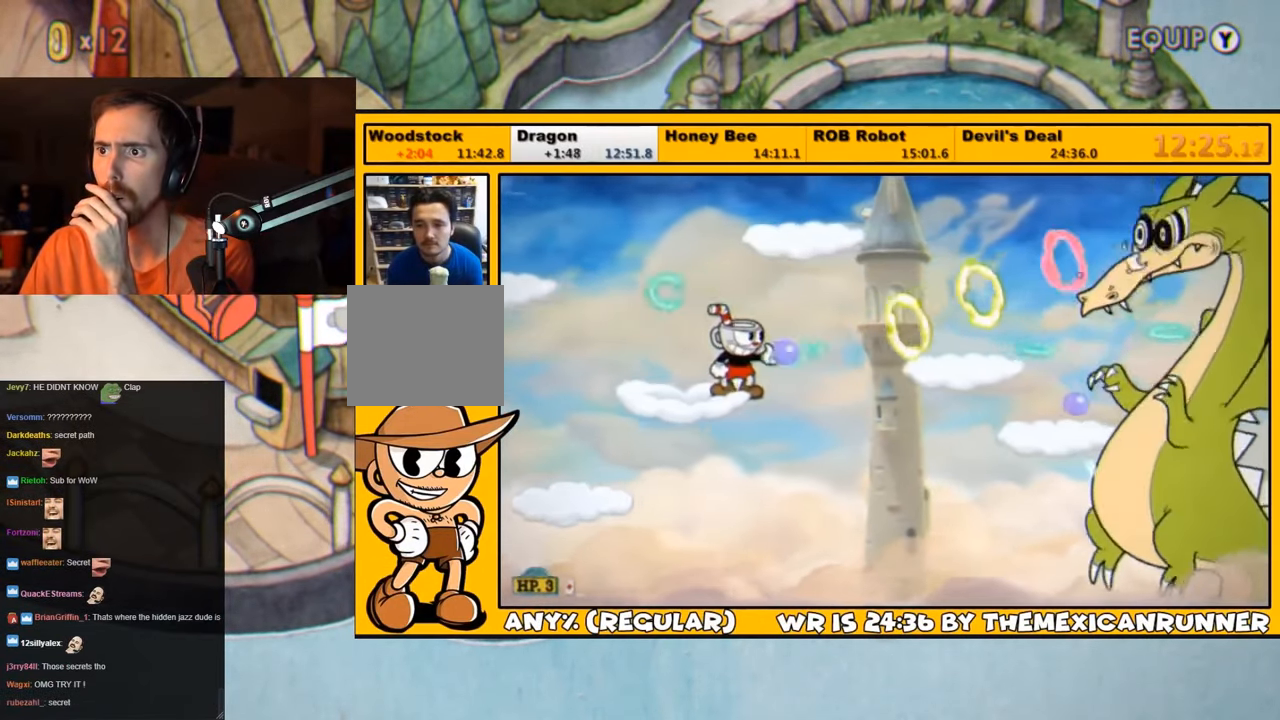
{"buttons": ["SQUARE", "L1", "DPAD_RIGHT"], "left_stick": "center", "right_stick": "center", "events": [[17, "DPAD_RIGHT", "down"], [17, "SQUARE", "down"], [83, "CROSS", "down"], [250, "CROSS", "up"], [250, "SQUARE", "up"], [317, "SQUARE", "down"], [383, "SQUARE", "up"], [450, "SQUARE", "down"]]}
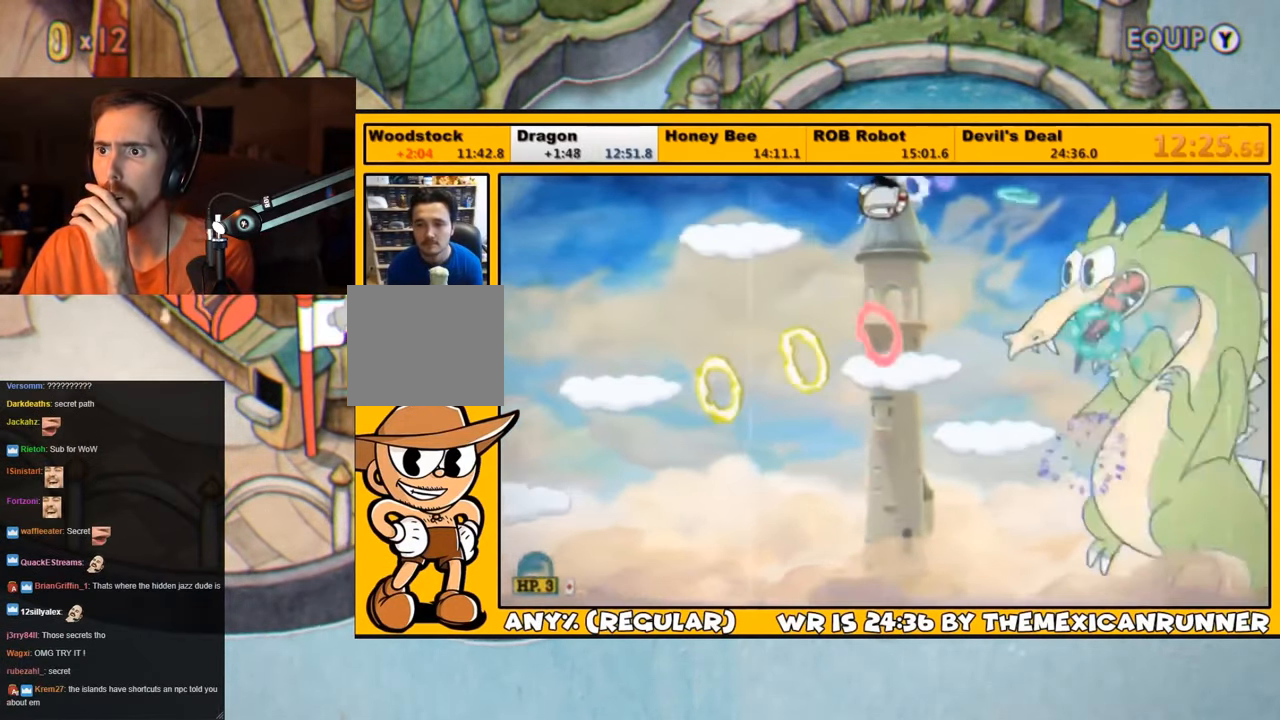
{"buttons": ["SQUARE", "L1"], "left_stick": "center", "right_stick": "center", "events": [[17, "SQUARE", "up"], [83, "SQUARE", "down"], [117, "SQUARE", "up"], [217, "SQUARE", "down"], [250, "SQUARE", "up"], [350, "SQUARE", "down"], [417, "SQUARE", "up"], [450, "DPAD_RIGHT", "up"], [483, "SQUARE", "down"]]}